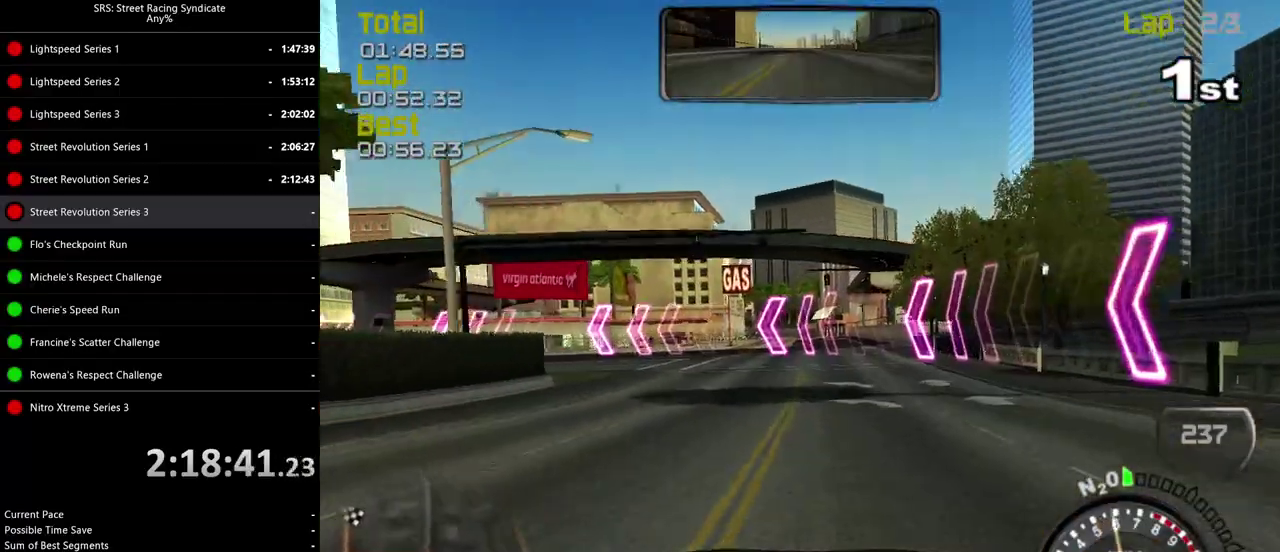
Gameplay with a controller (PlayStation layout); each line is a JSON object with the inputs held at the frame after it. "events" lists button and stick changes between this image and that frame as [ms after this image, input, new state], when the widget could be followed in between. Not read: L2 L3 R2 R3 keyboard_mouse.
{"buttons": [], "left_stick": "up-left", "right_stick": "center", "events": [[33, "CROSS", "up"]]}
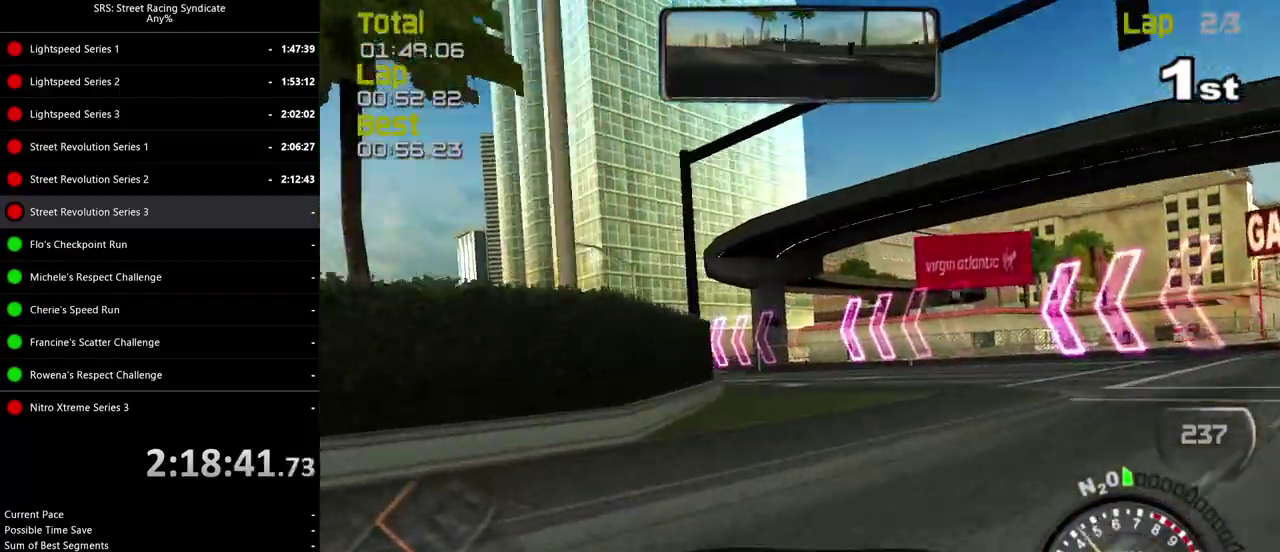
{"buttons": [], "left_stick": "up-left", "right_stick": "center", "events": []}
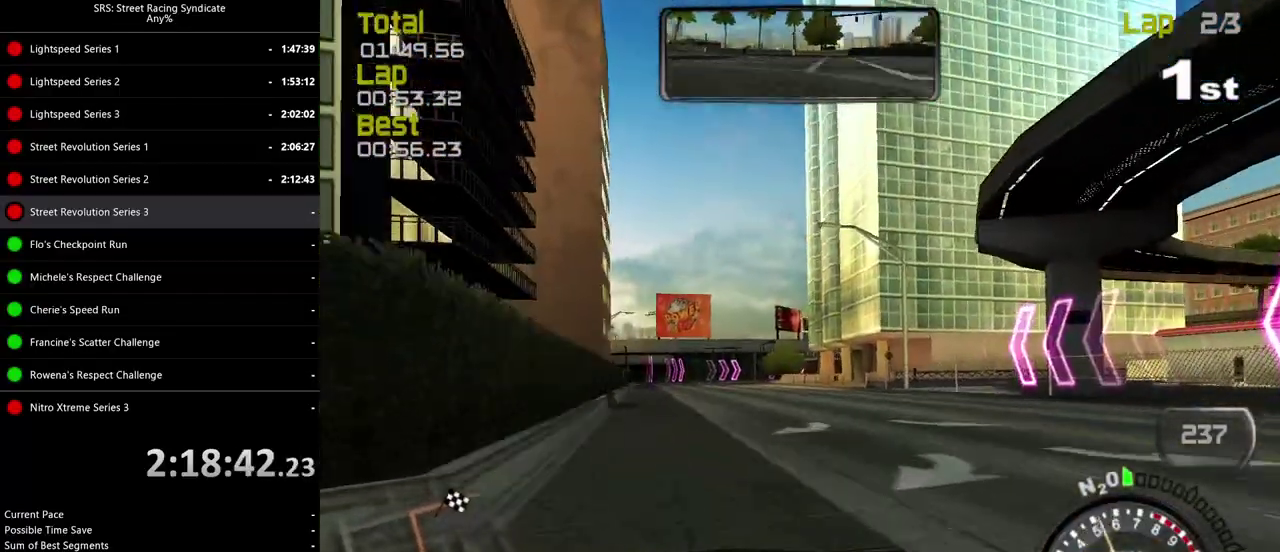
{"buttons": [], "left_stick": "up-left", "right_stick": "center", "events": []}
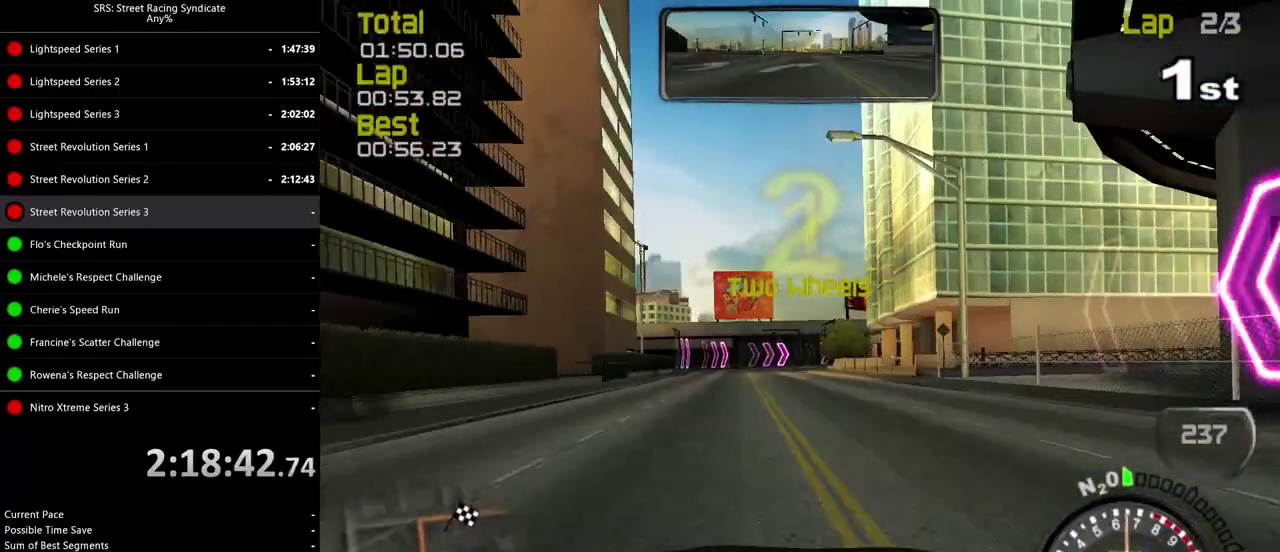
{"buttons": [], "left_stick": "left", "right_stick": "center", "events": [[383, "left_stick", "center"], [467, "left_stick", "left"]]}
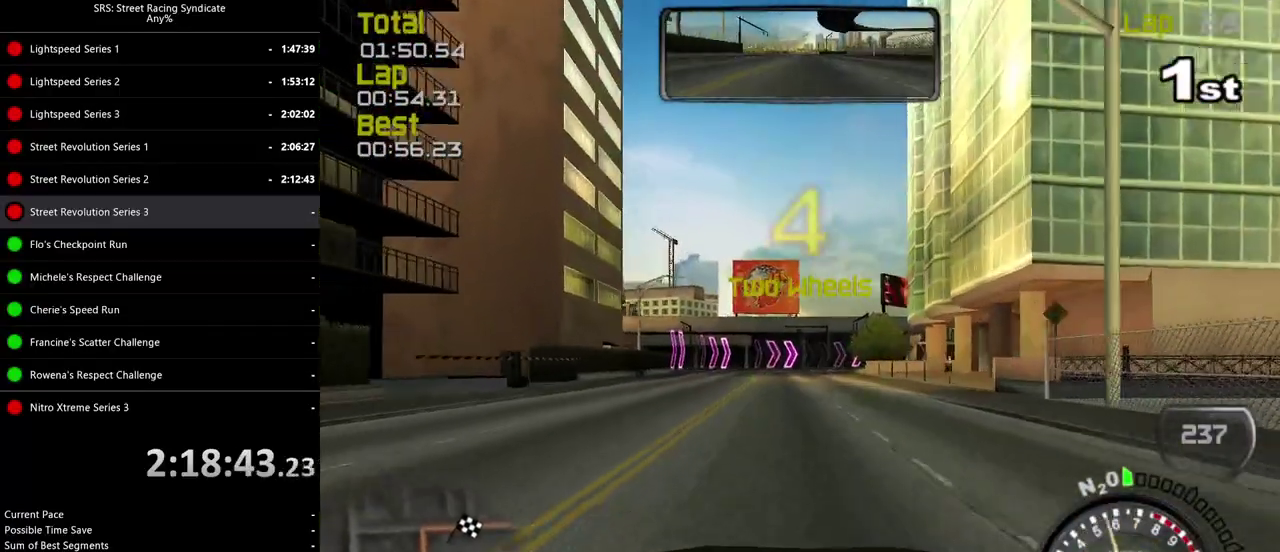
{"buttons": [], "left_stick": "center", "right_stick": "center", "events": [[34, "left_stick", "up-left"], [117, "left_stick", "center"], [234, "left_stick", "left"], [384, "left_stick", "center"]]}
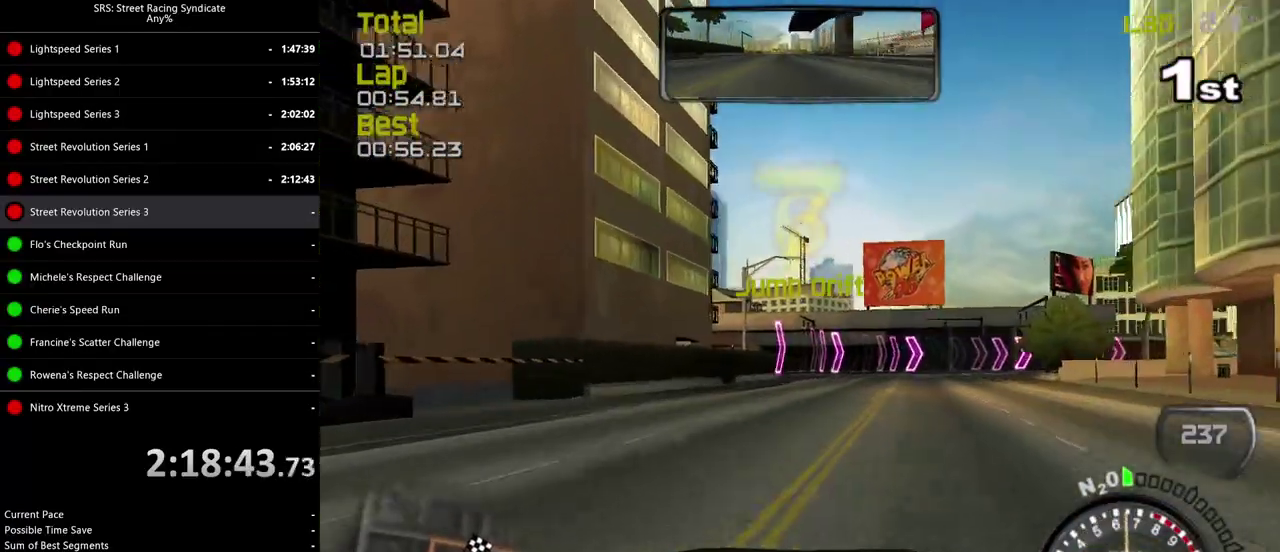
{"buttons": [], "left_stick": "right", "right_stick": "center", "events": [[217, "left_stick", "right"], [283, "TRIANGLE", "down"], [367, "left_stick", "center"], [384, "TRIANGLE", "up"], [450, "left_stick", "right"]]}
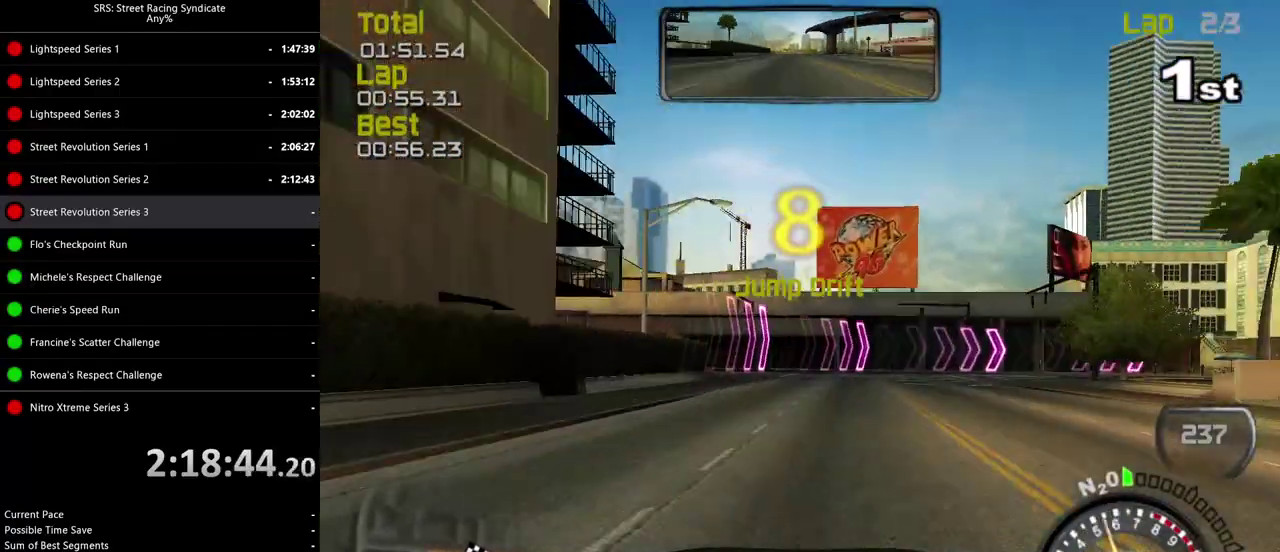
{"buttons": [], "left_stick": "right", "right_stick": "center", "events": []}
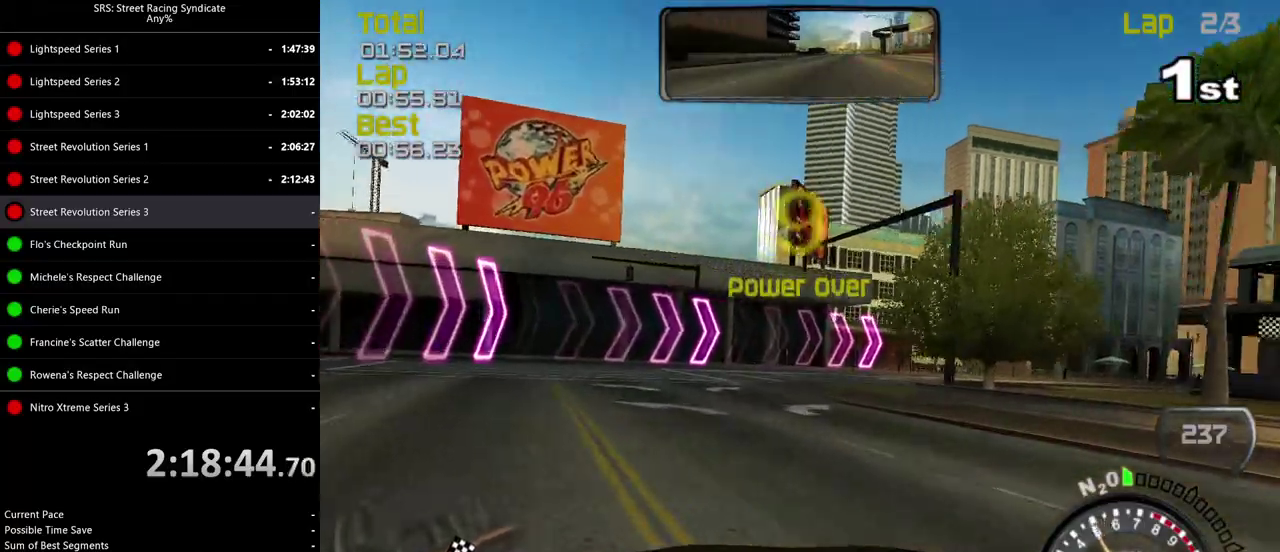
{"buttons": [], "left_stick": "right", "right_stick": "center", "events": [[183, "CROSS", "down"], [267, "CROSS", "up"]]}
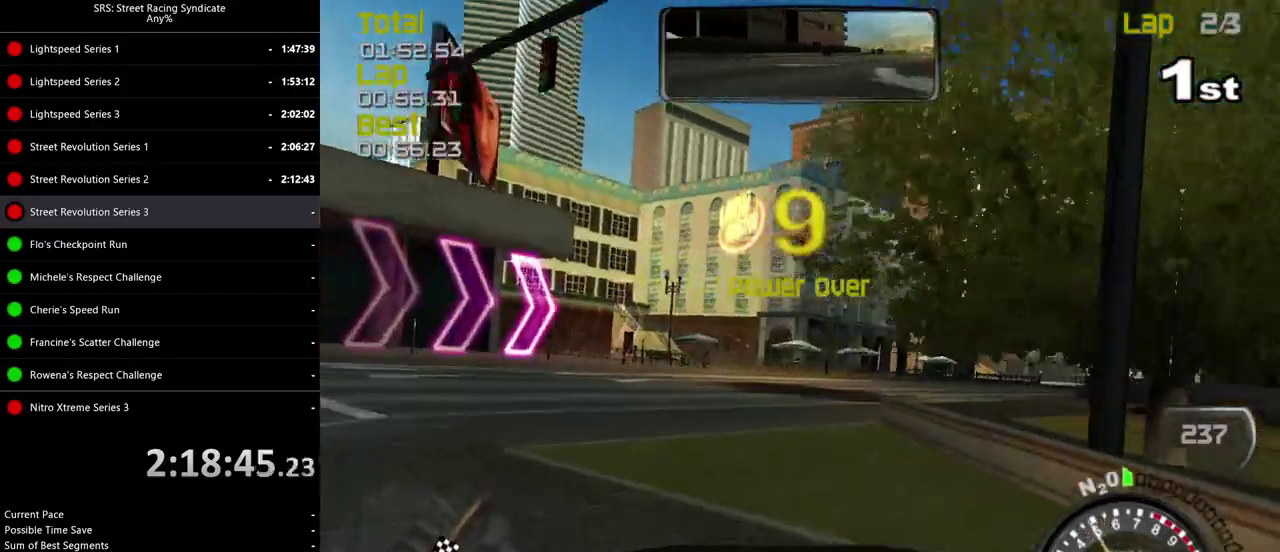
{"buttons": [], "left_stick": "right", "right_stick": "center", "events": []}
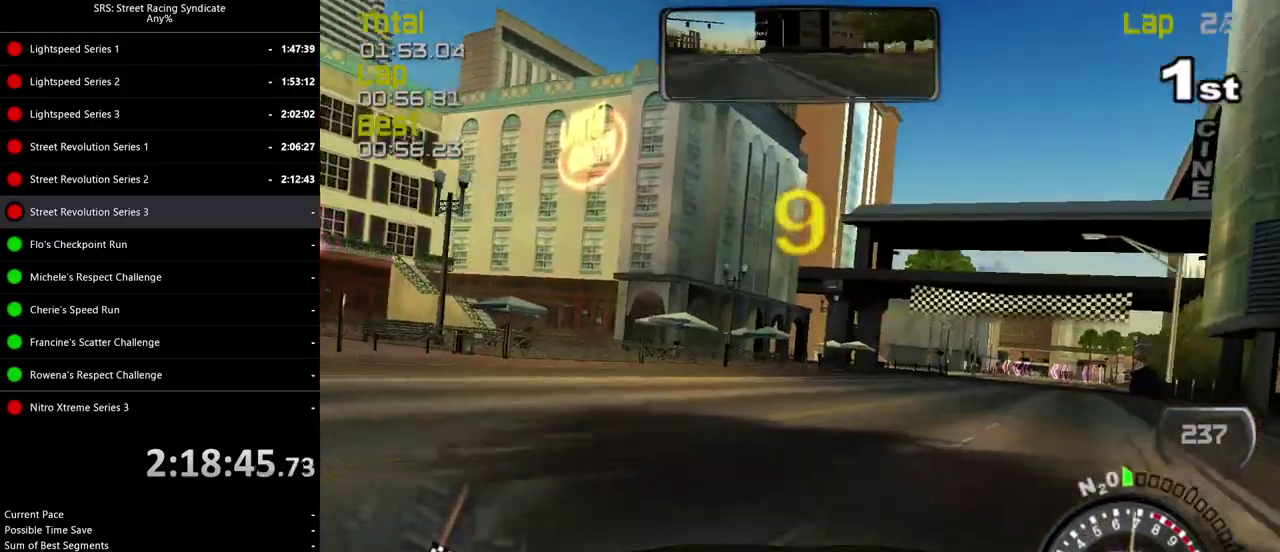
{"buttons": [], "left_stick": "right", "right_stick": "center", "events": [[317, "left_stick", "center"], [400, "left_stick", "right"]]}
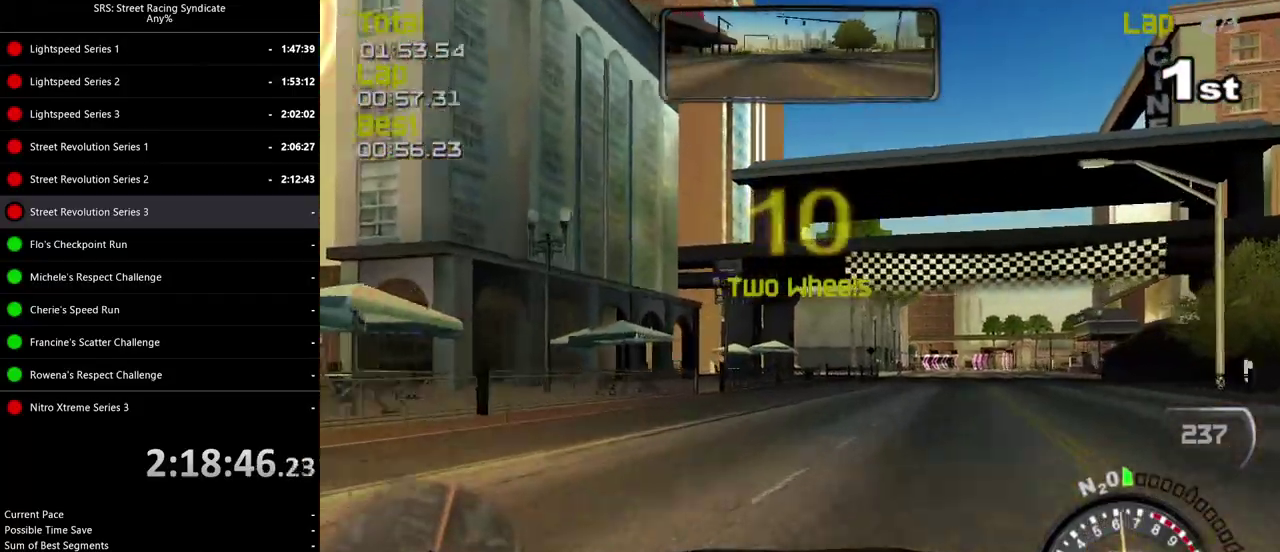
{"buttons": [], "left_stick": "center", "right_stick": "center", "events": [[134, "left_stick", "center"], [217, "left_stick", "right"], [351, "left_stick", "center"]]}
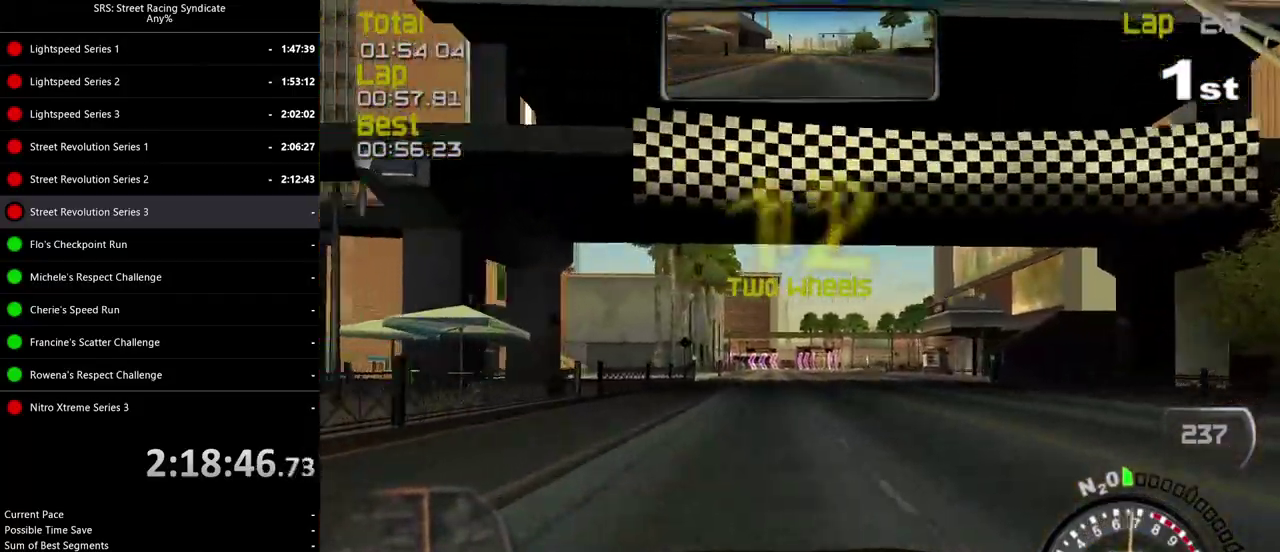
{"buttons": [], "left_stick": "center", "right_stick": "center", "events": [[117, "TRIANGLE", "down"], [167, "left_stick", "right"], [233, "TRIANGLE", "up"], [300, "left_stick", "center"]]}
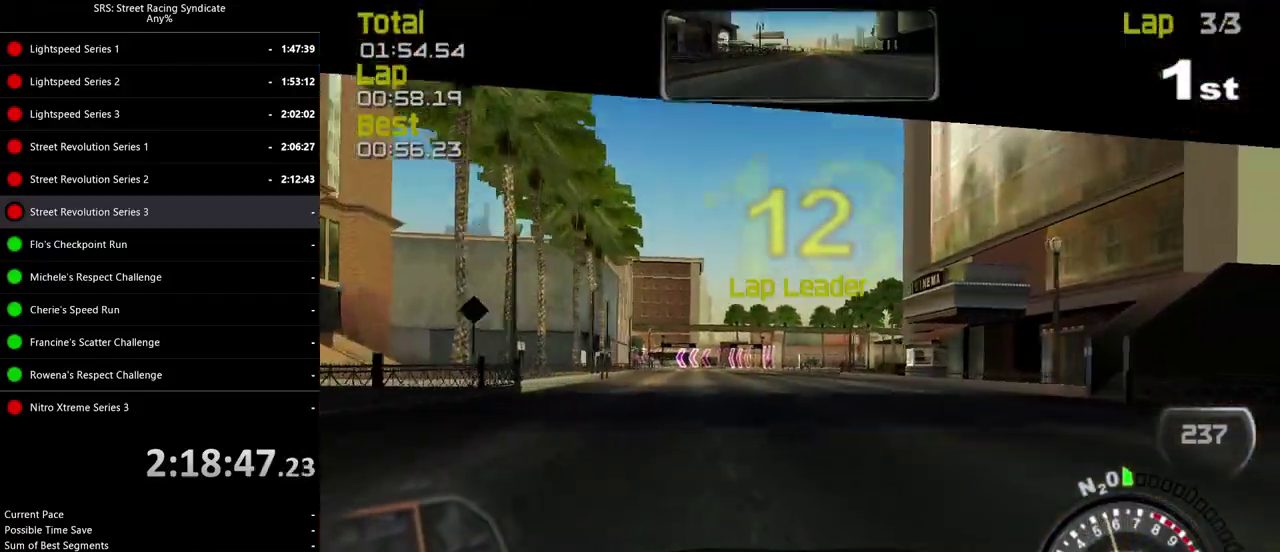
{"buttons": [], "left_stick": "center", "right_stick": "center", "events": [[367, "left_stick", "left"], [467, "left_stick", "center"]]}
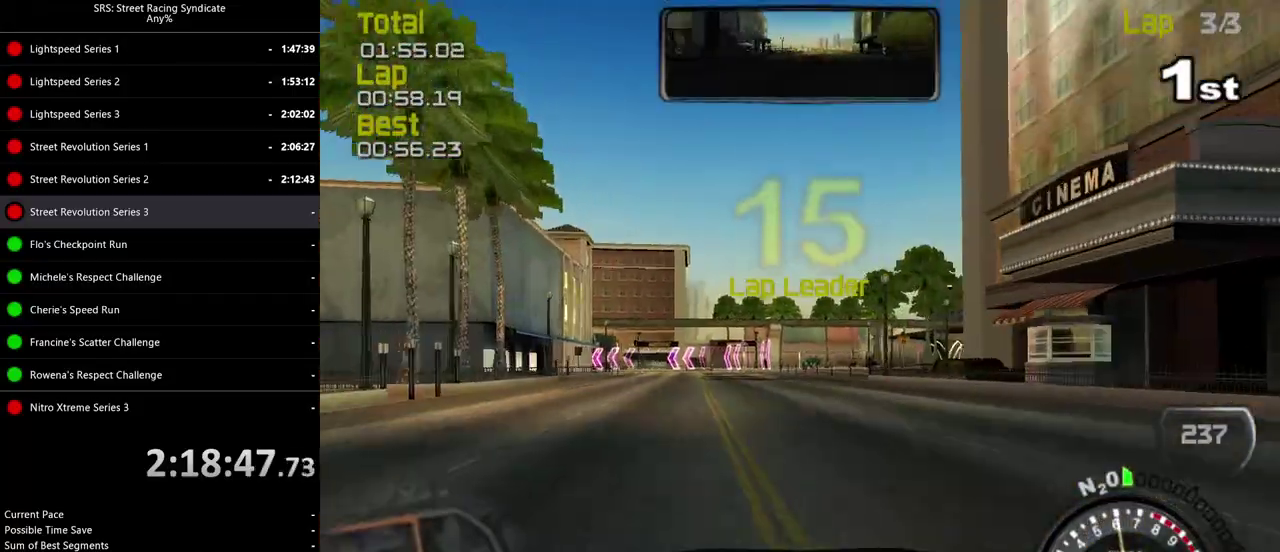
{"buttons": [], "left_stick": "center", "right_stick": "center", "events": [[150, "left_stick", "left"], [250, "left_stick", "center"]]}
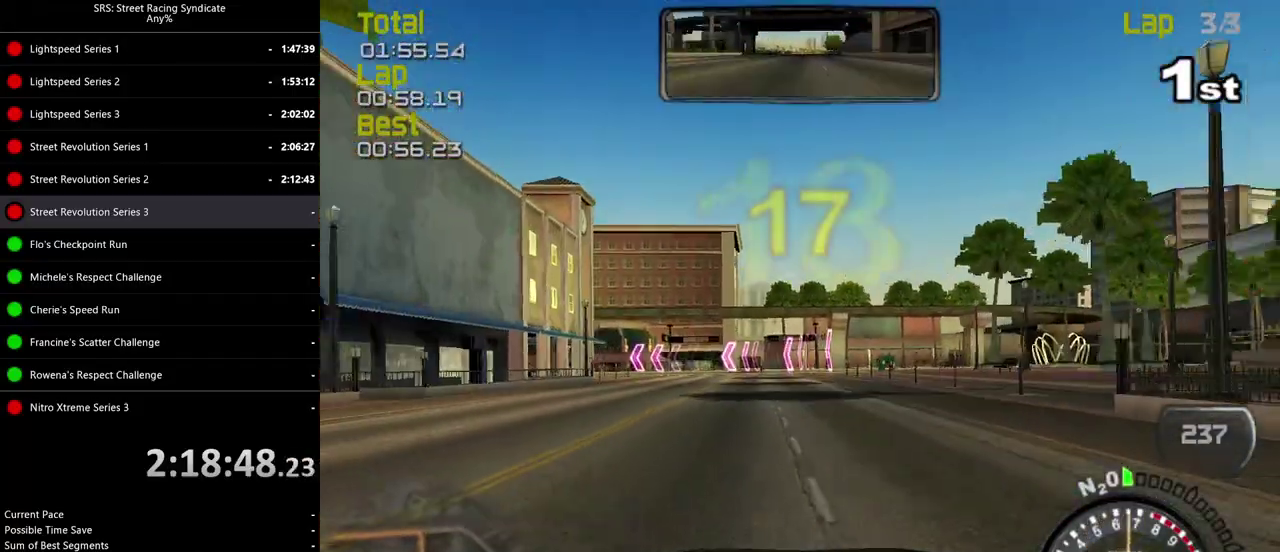
{"buttons": [], "left_stick": "left", "right_stick": "center", "events": [[317, "left_stick", "up-left"], [401, "left_stick", "center"], [467, "left_stick", "left"]]}
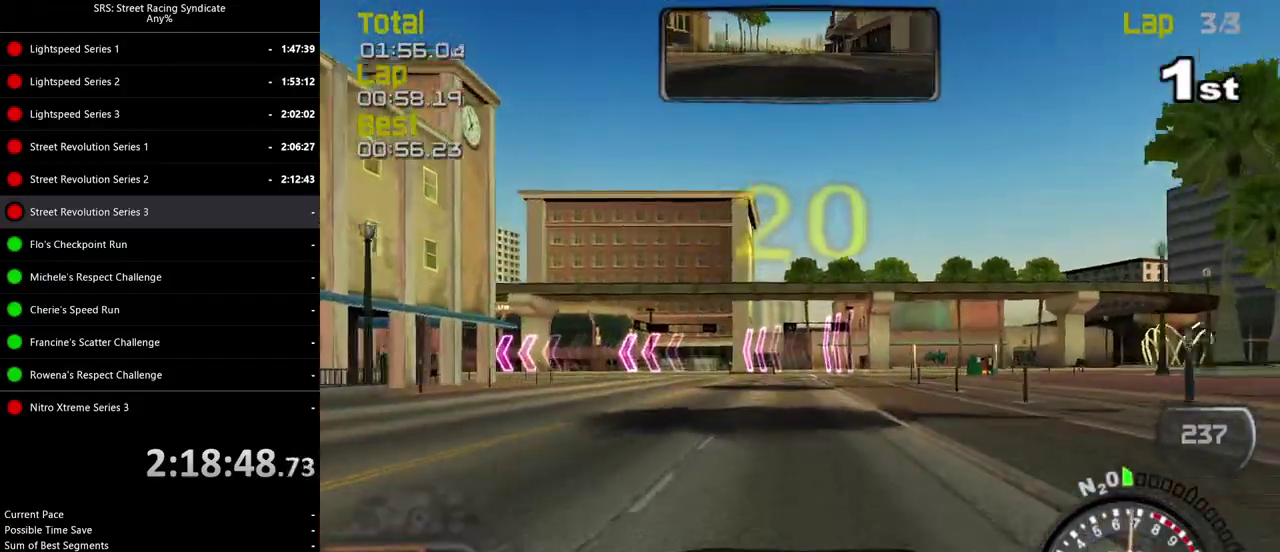
{"buttons": [], "left_stick": "left", "right_stick": "center", "events": [[33, "CROSS", "down"], [133, "CROSS", "up"]]}
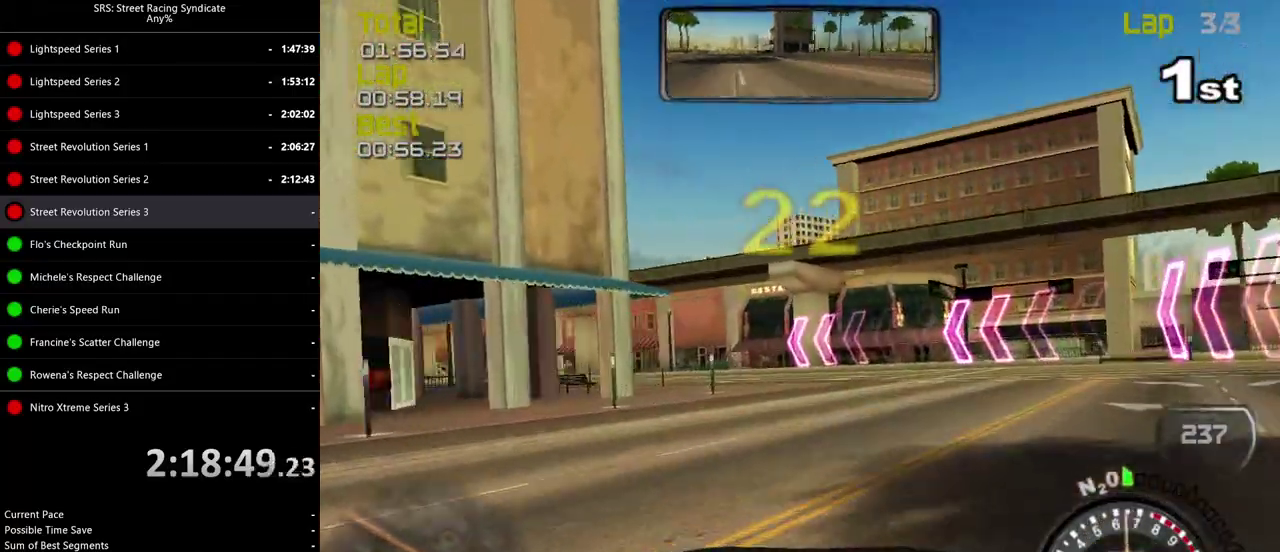
{"buttons": [], "left_stick": "left", "right_stick": "center", "events": []}
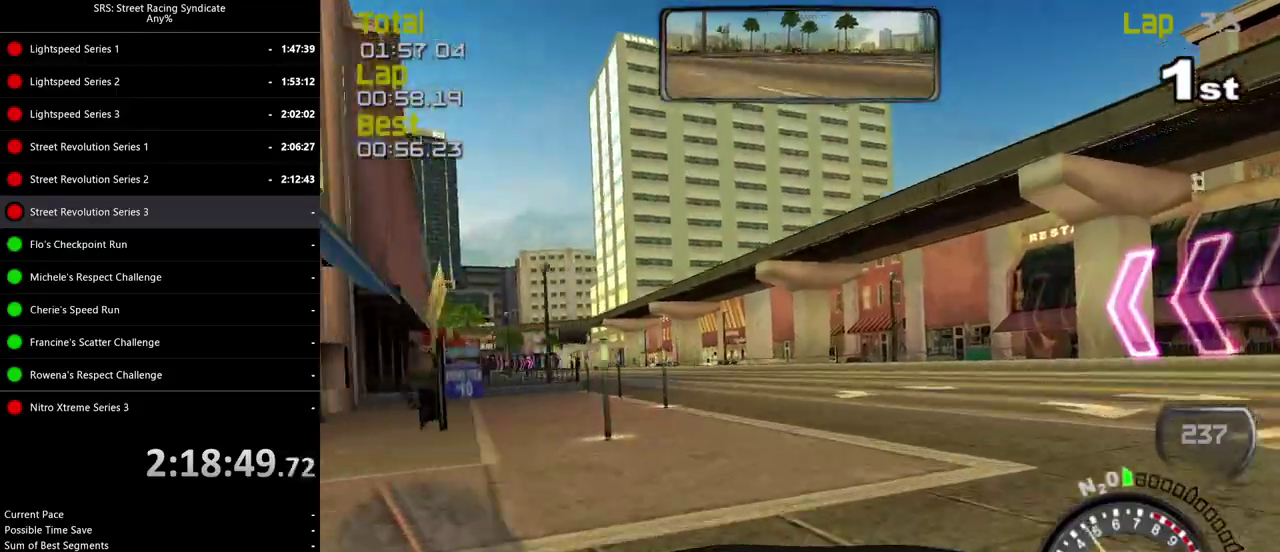
{"buttons": [], "left_stick": "left", "right_stick": "center", "events": []}
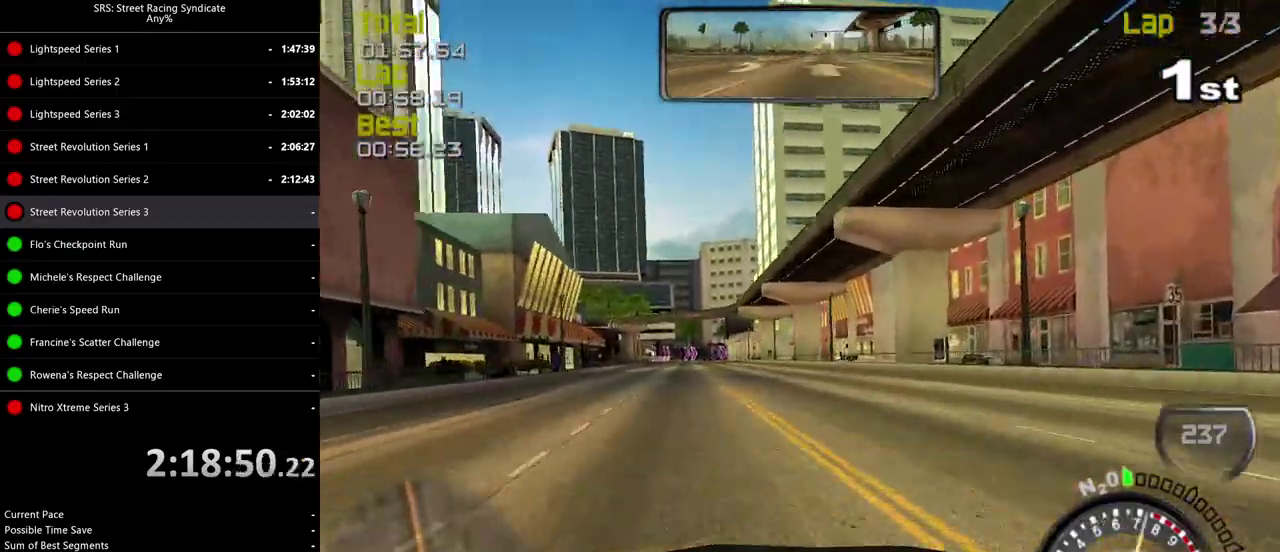
{"buttons": [], "left_stick": "left", "right_stick": "center", "events": []}